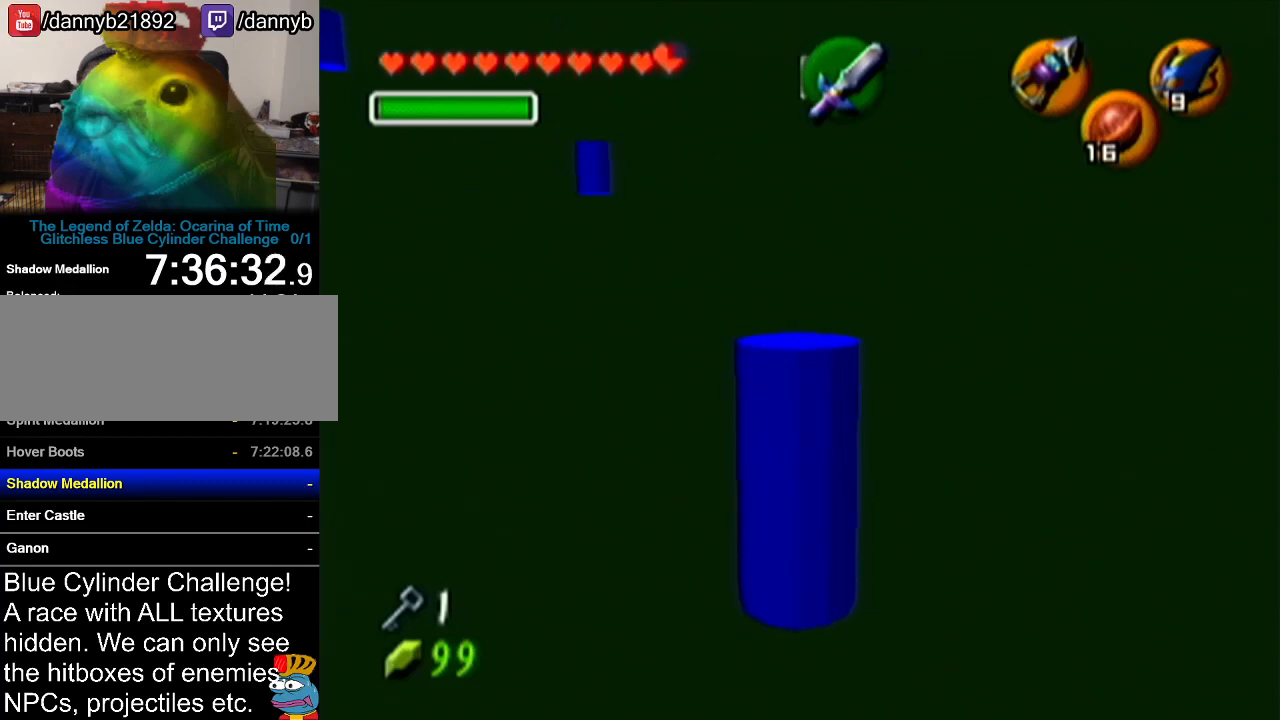
Gameplay with a controller (Nintendo layout); each line is a JSON object with the inputs held at the frame after it. "events" lists button and stick changes between this image and that frame as [ms after this image, input, new state], when the widget could be followed in between. Not read: L3 R3.
{"buttons": ["C_LEFT"], "left_stick": "up", "events": [[417, "C_LEFT", "down"], [450, "left_stick", "up"]]}
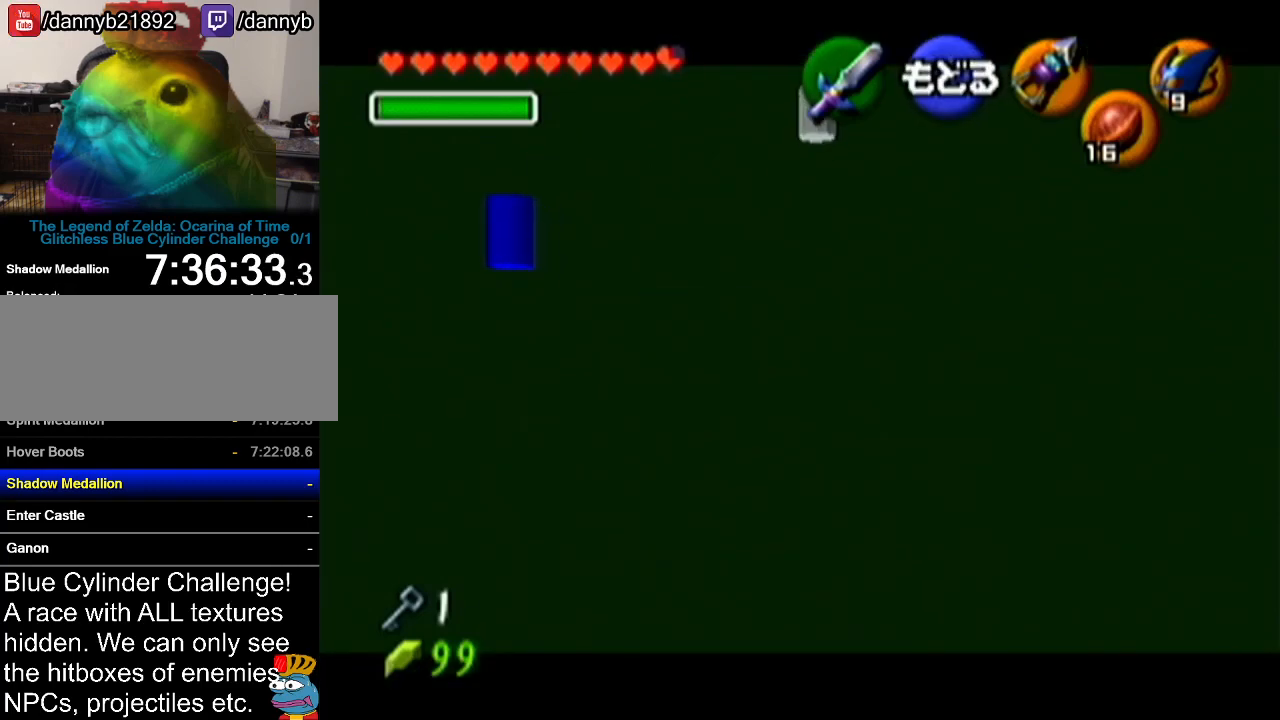
{"buttons": [], "left_stick": "center", "events": [[451, "C_LEFT", "up"], [484, "left_stick", "center"]]}
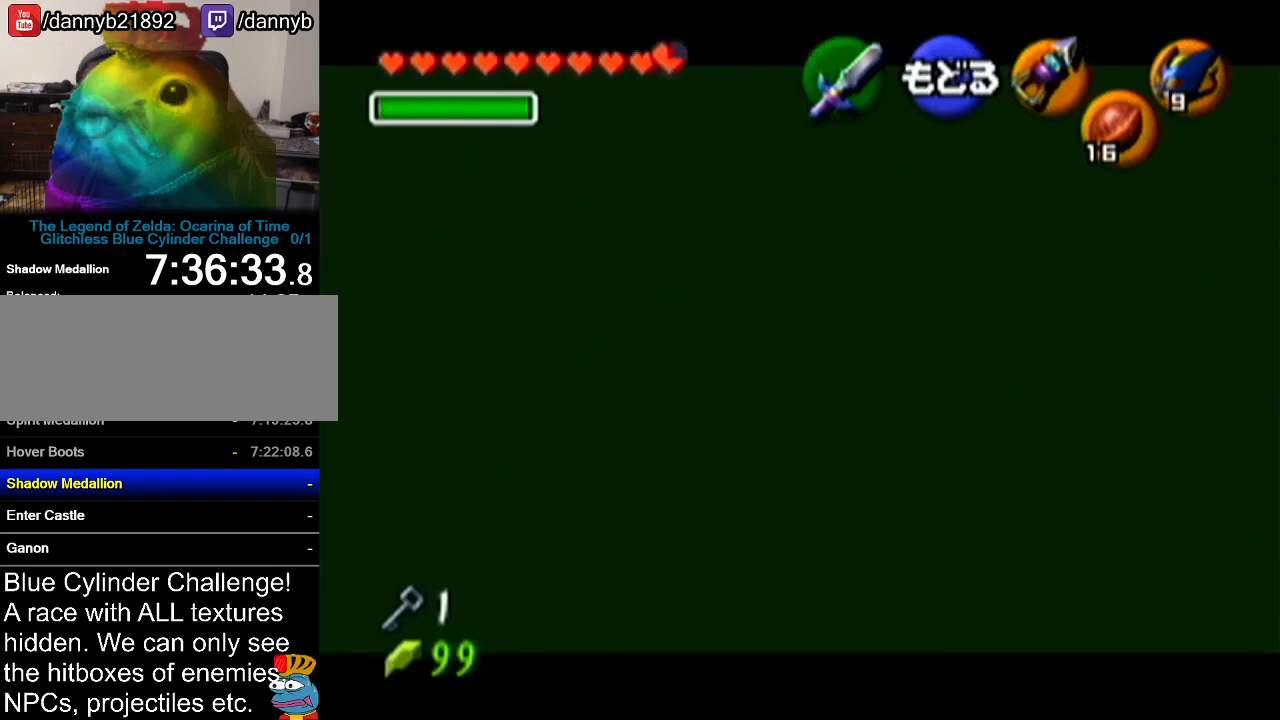
{"buttons": [], "left_stick": "down", "events": [[500, "left_stick", "down"]]}
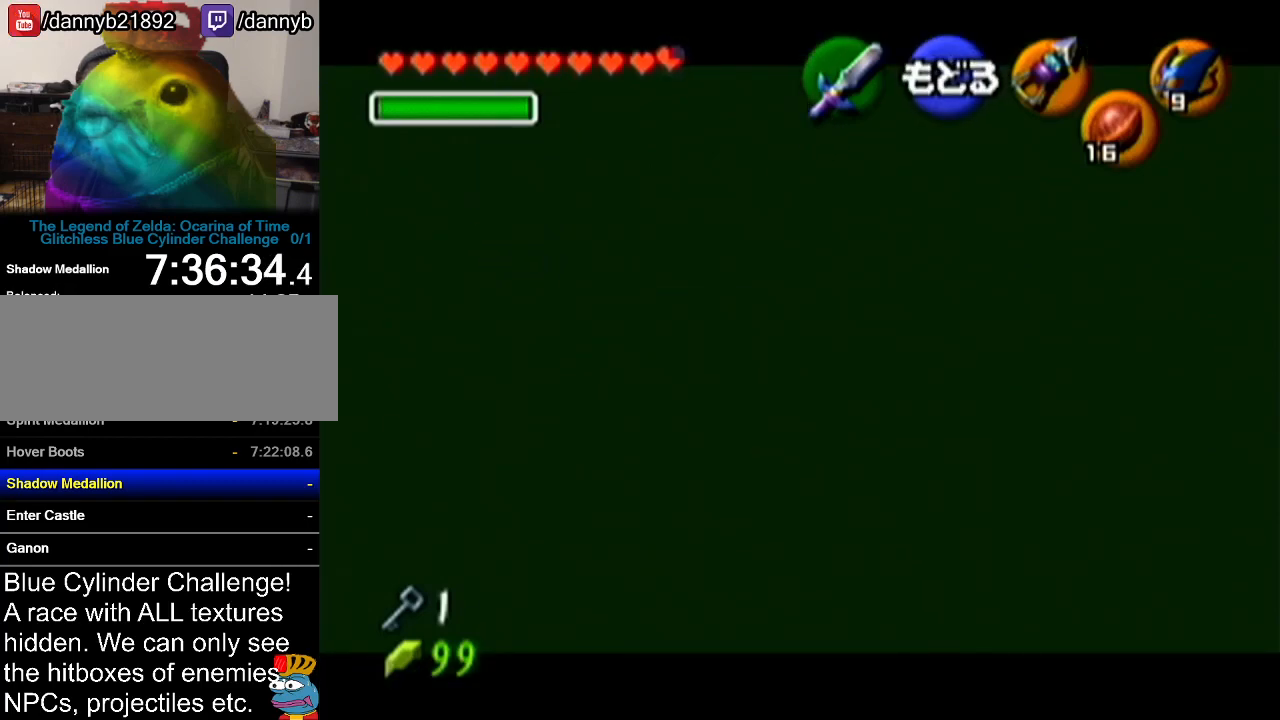
{"buttons": [], "left_stick": "center", "events": [[34, "C_LEFT", "down"], [134, "left_stick", "center"], [167, "C_LEFT", "up"]]}
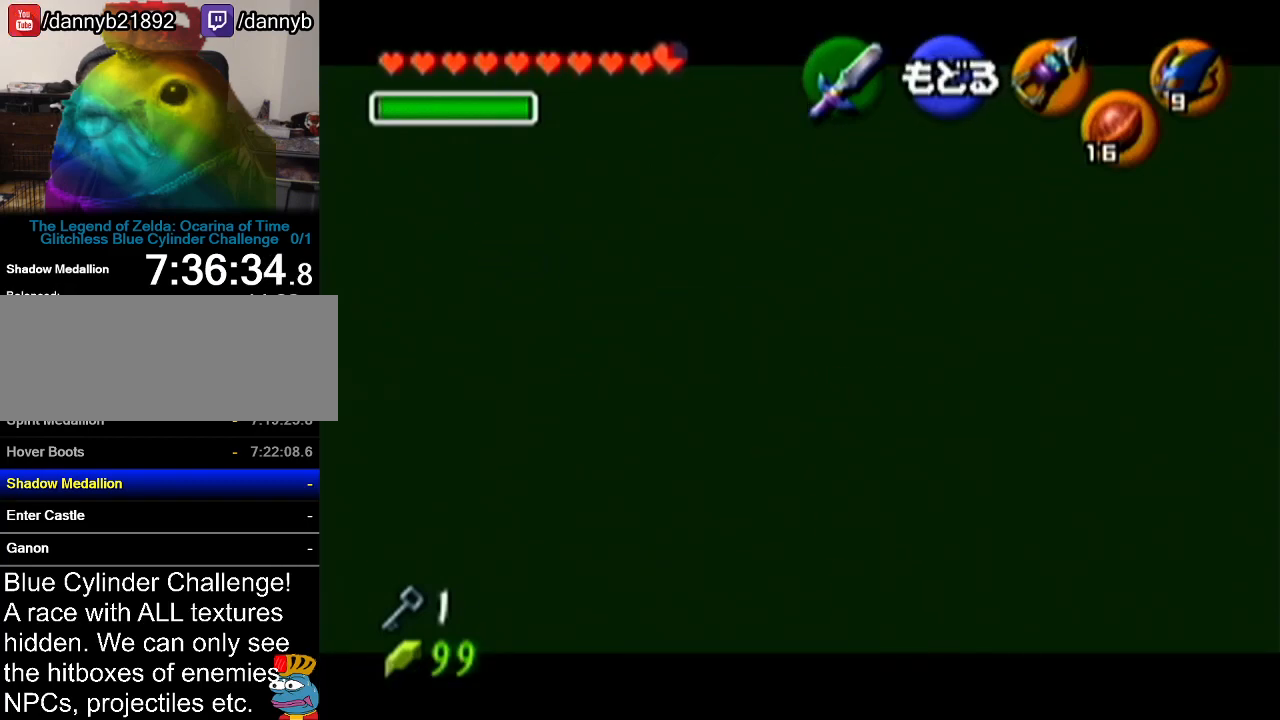
{"buttons": [], "left_stick": "center", "events": [[150, "left_stick", "down"], [184, "C_LEFT", "down"], [301, "C_LEFT", "up"], [301, "left_stick", "center"]]}
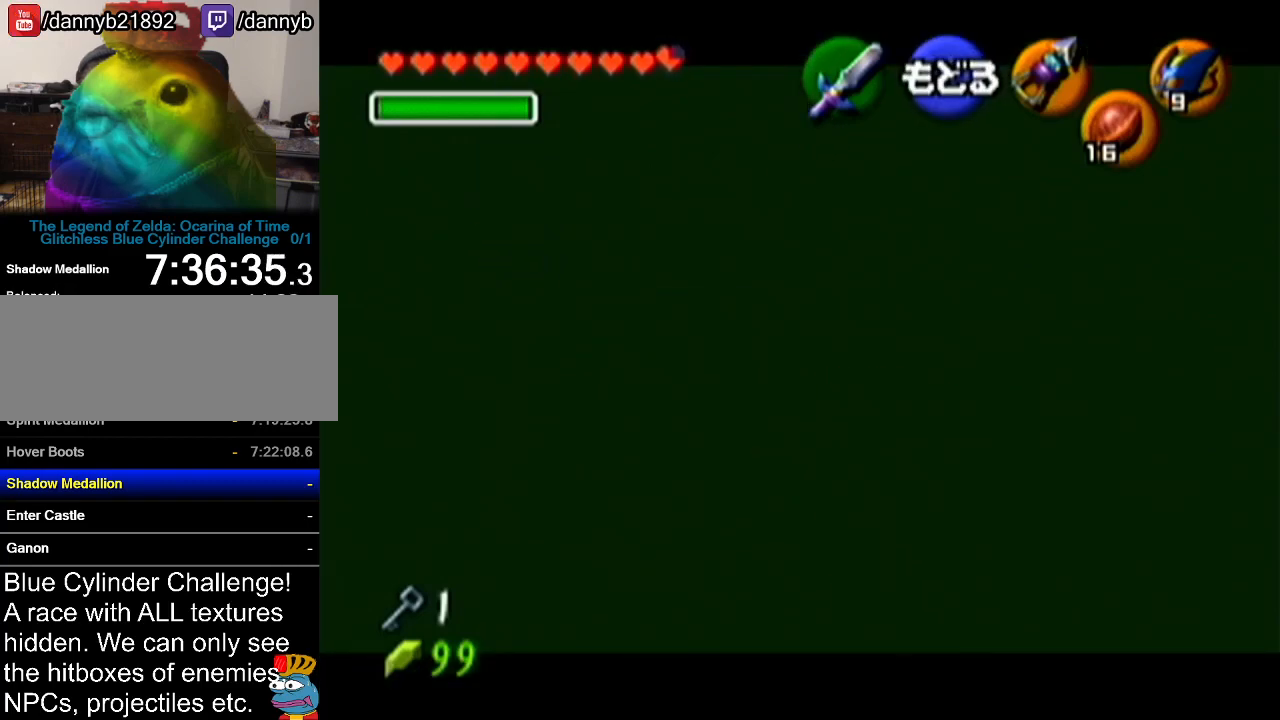
{"buttons": [], "left_stick": "center", "events": [[300, "left_stick", "down"], [333, "C_LEFT", "down"], [467, "C_LEFT", "up"], [467, "left_stick", "center"]]}
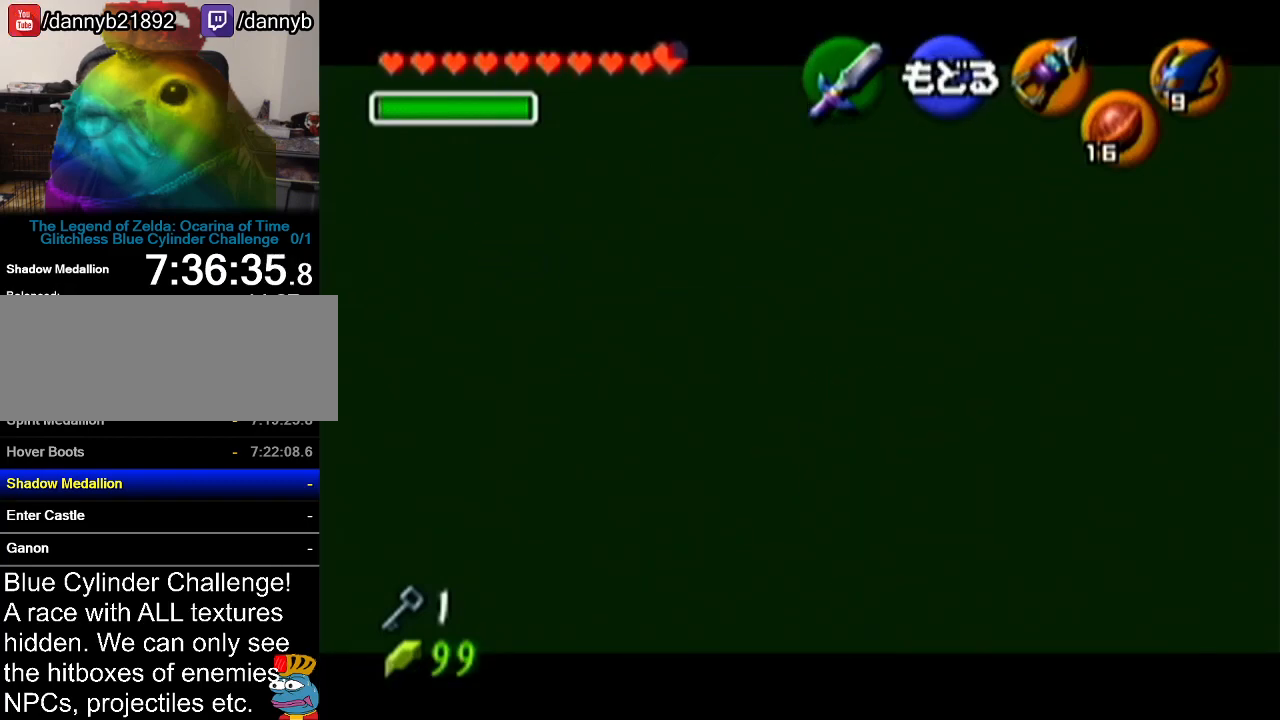
{"buttons": [], "left_stick": "center", "events": []}
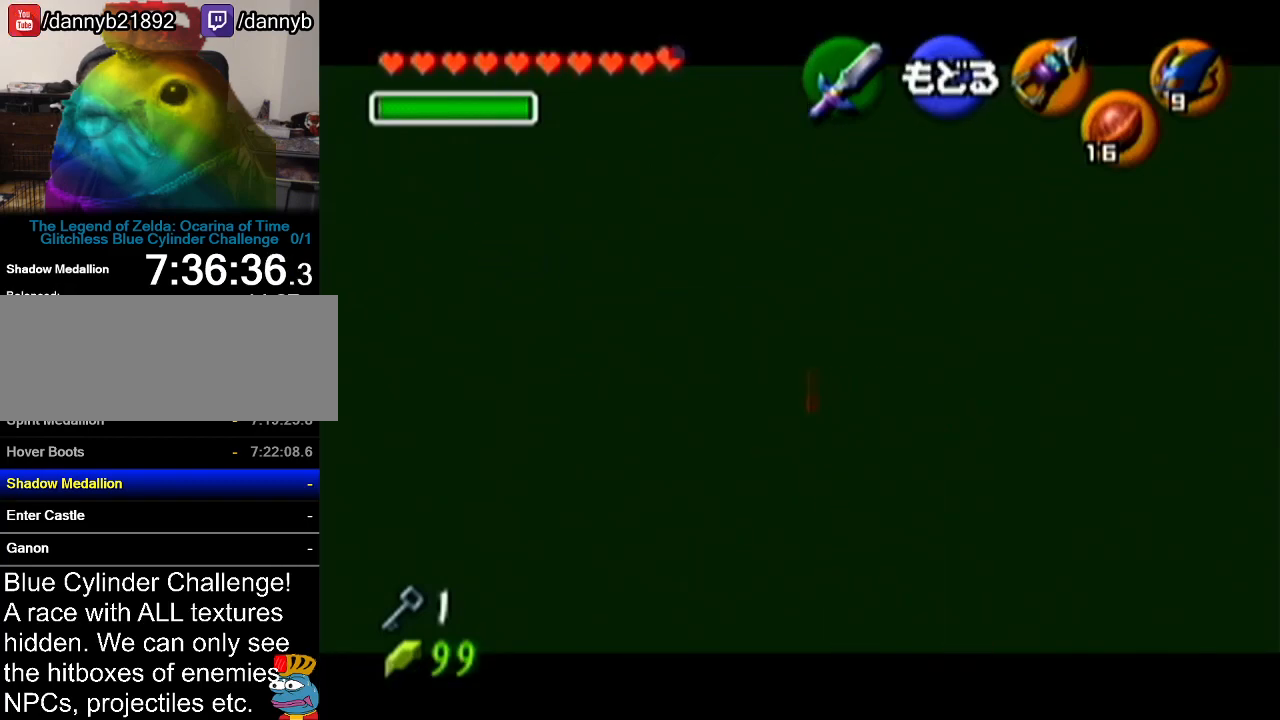
{"buttons": [], "left_stick": "center", "events": []}
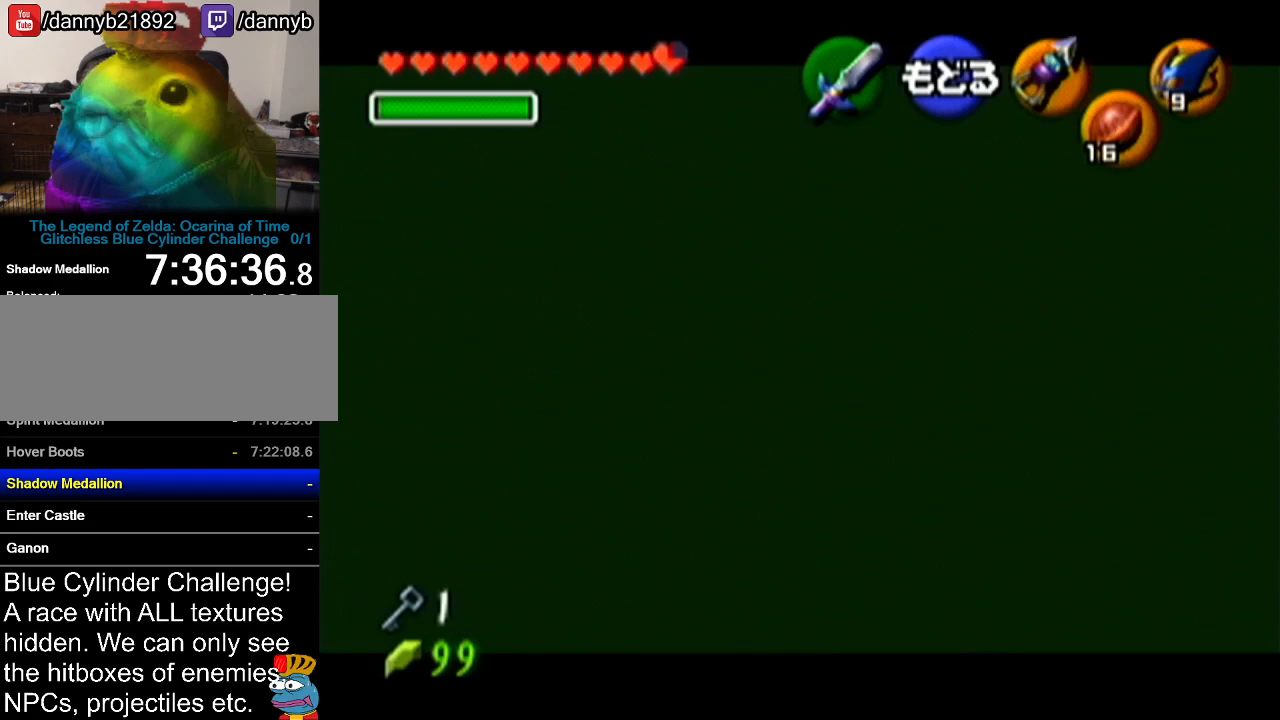
{"buttons": [], "left_stick": "center", "events": []}
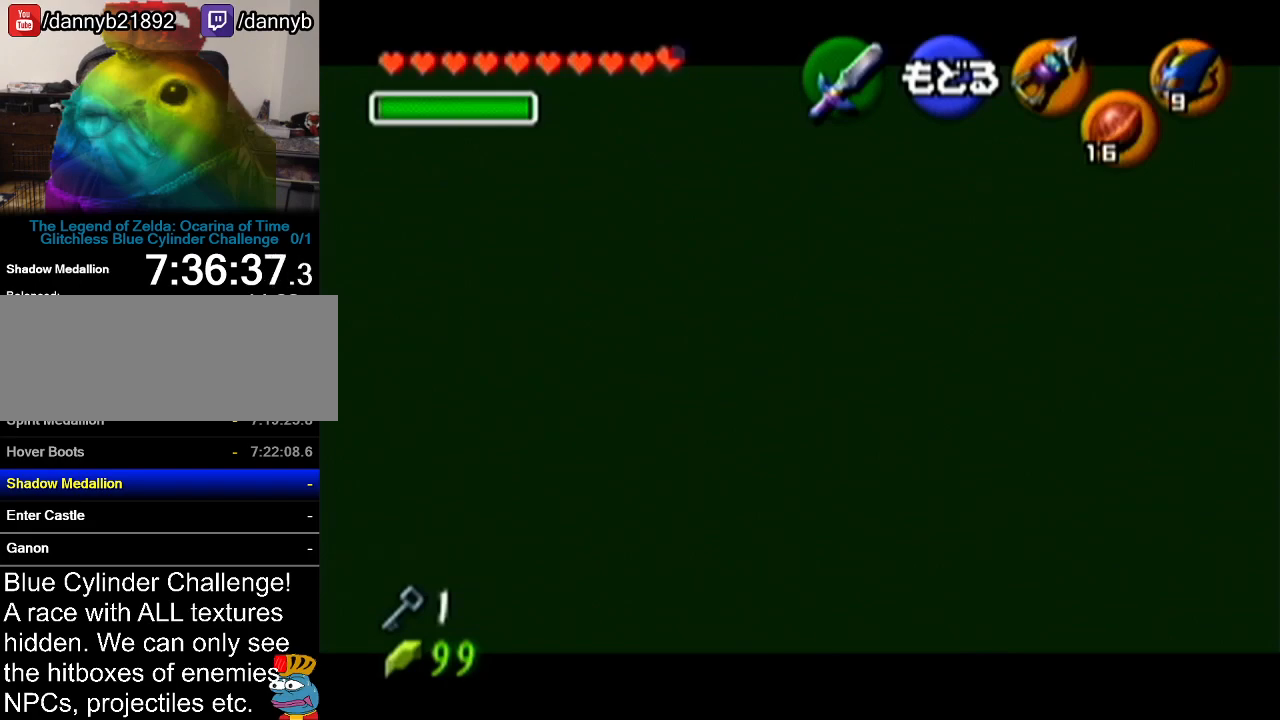
{"buttons": [], "left_stick": "center", "events": []}
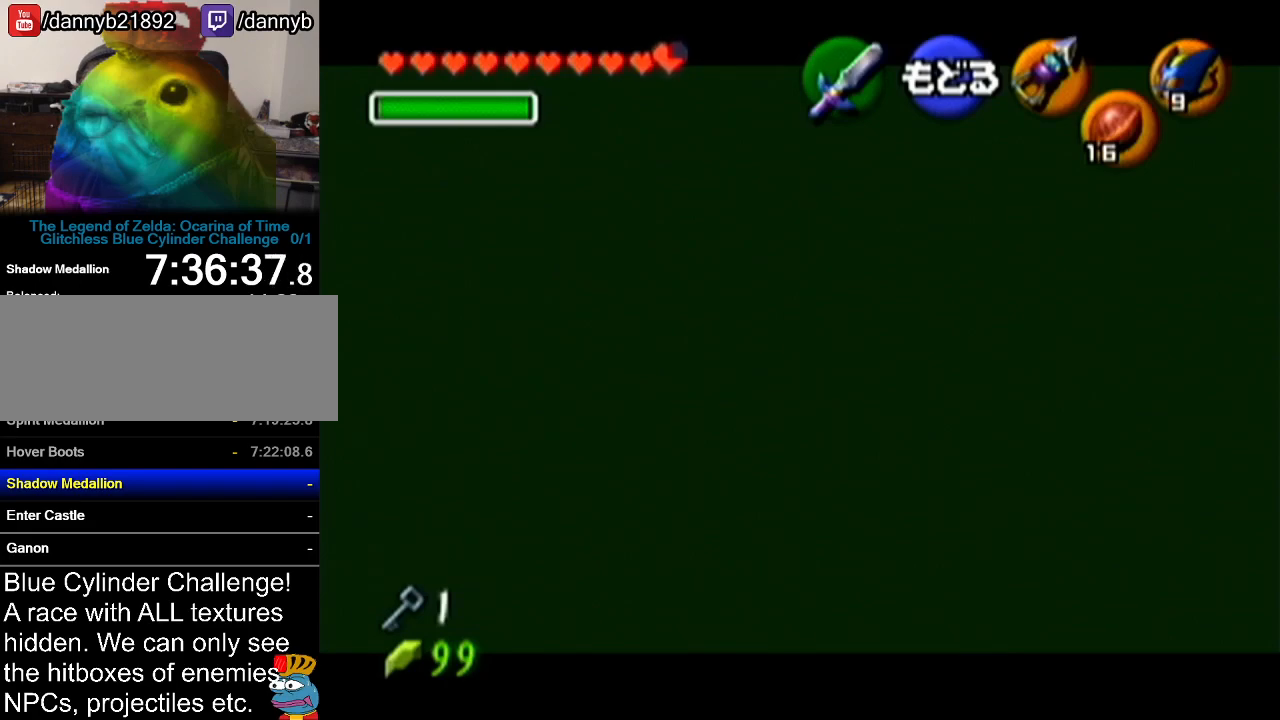
{"buttons": [], "left_stick": "center", "events": [[84, "A", "down"], [267, "A", "up"]]}
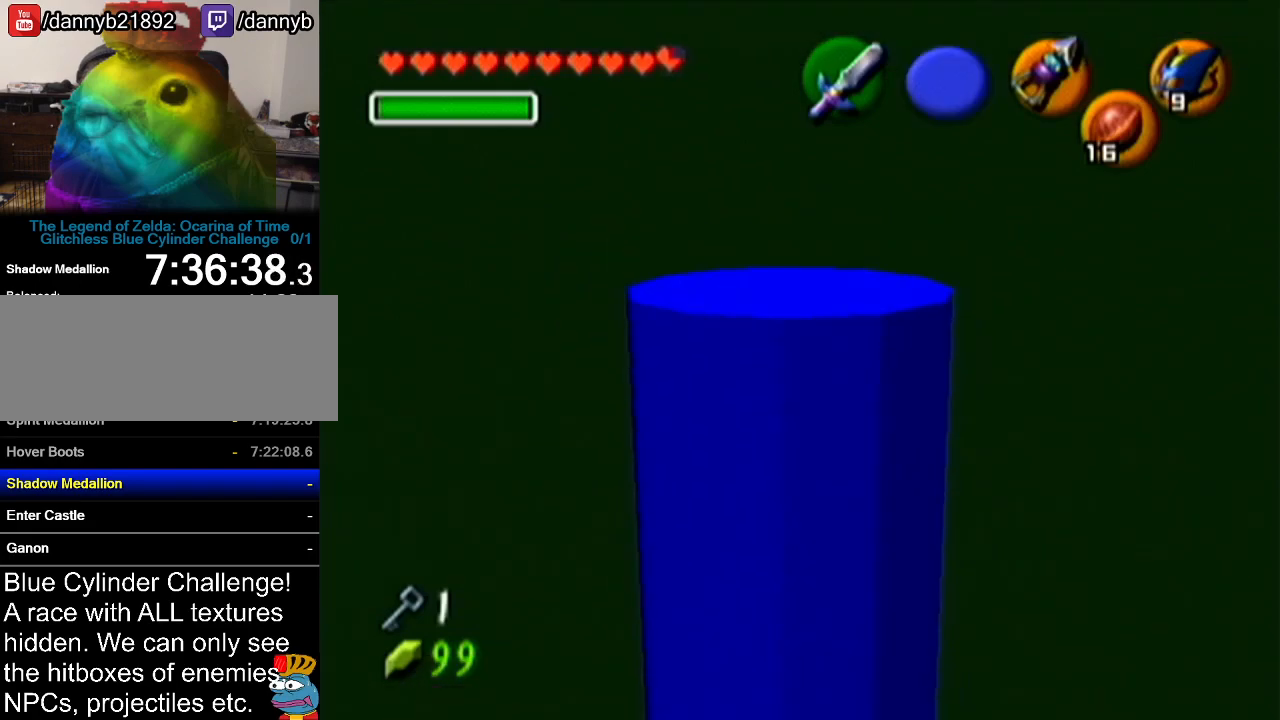
{"buttons": [], "left_stick": "center", "events": []}
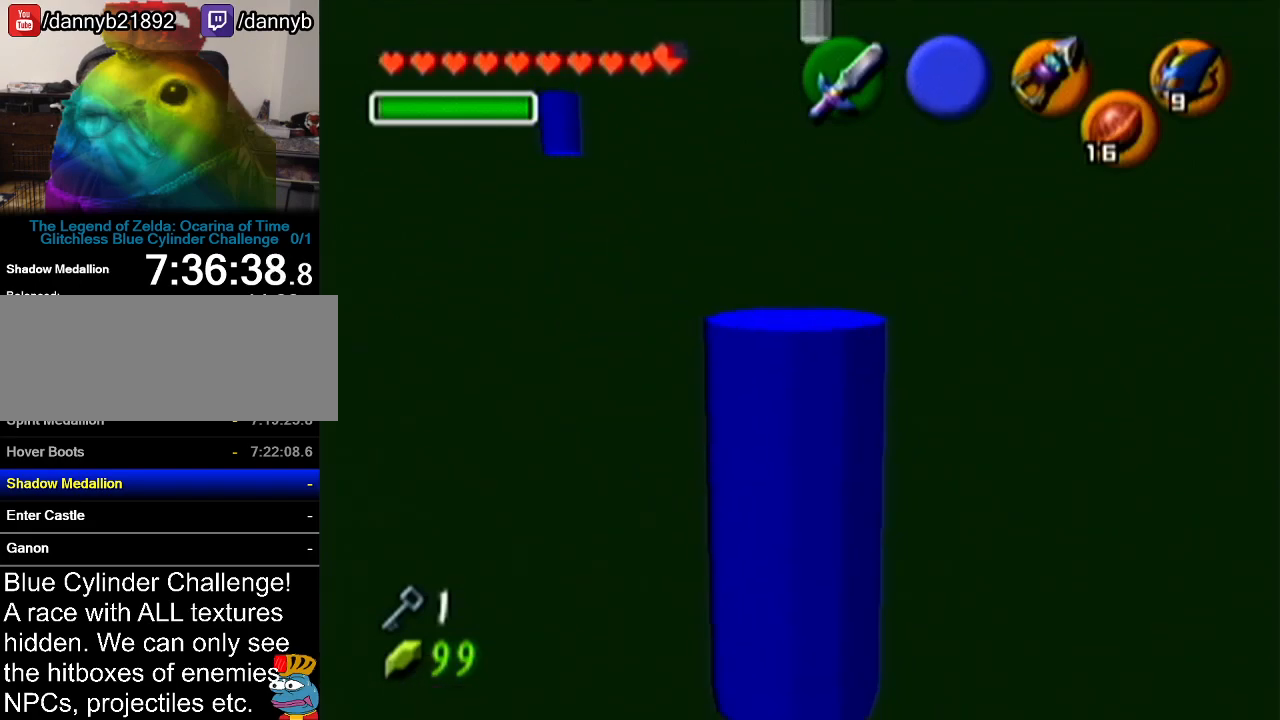
{"buttons": [], "left_stick": "center", "events": []}
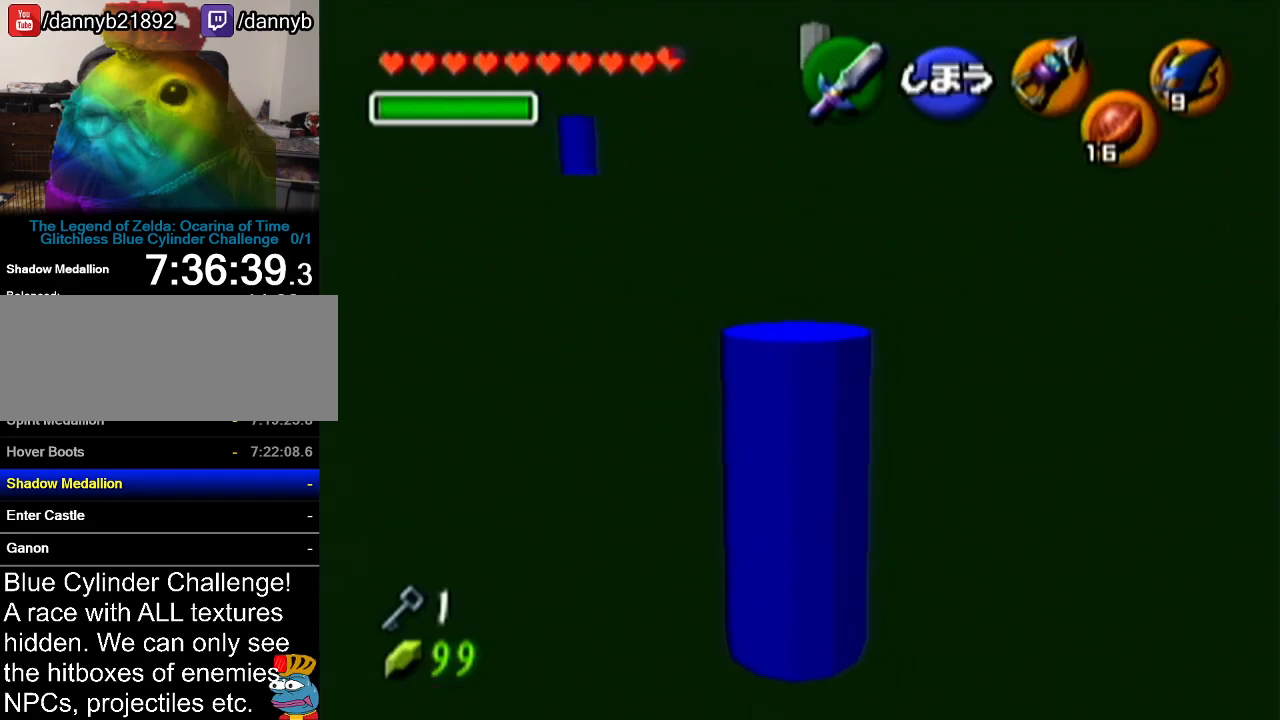
{"buttons": [], "left_stick": "center", "events": []}
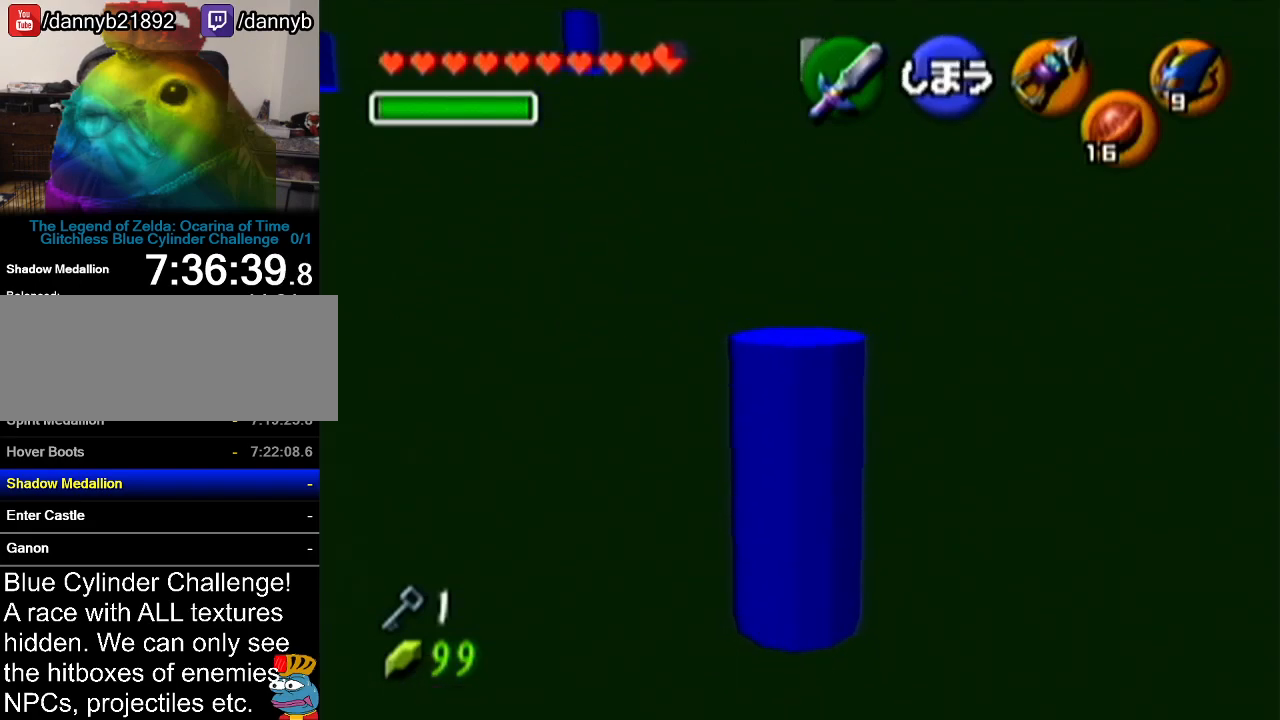
{"buttons": [], "left_stick": "center", "events": []}
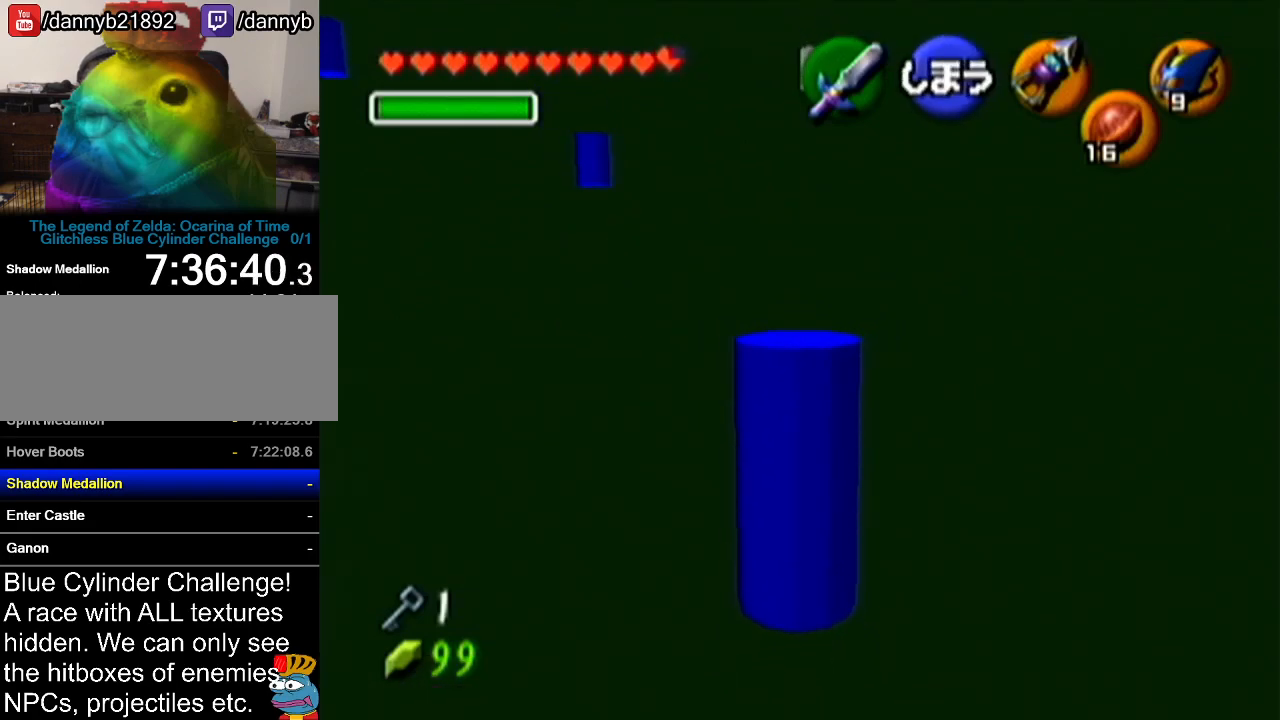
{"buttons": [], "left_stick": "center", "events": []}
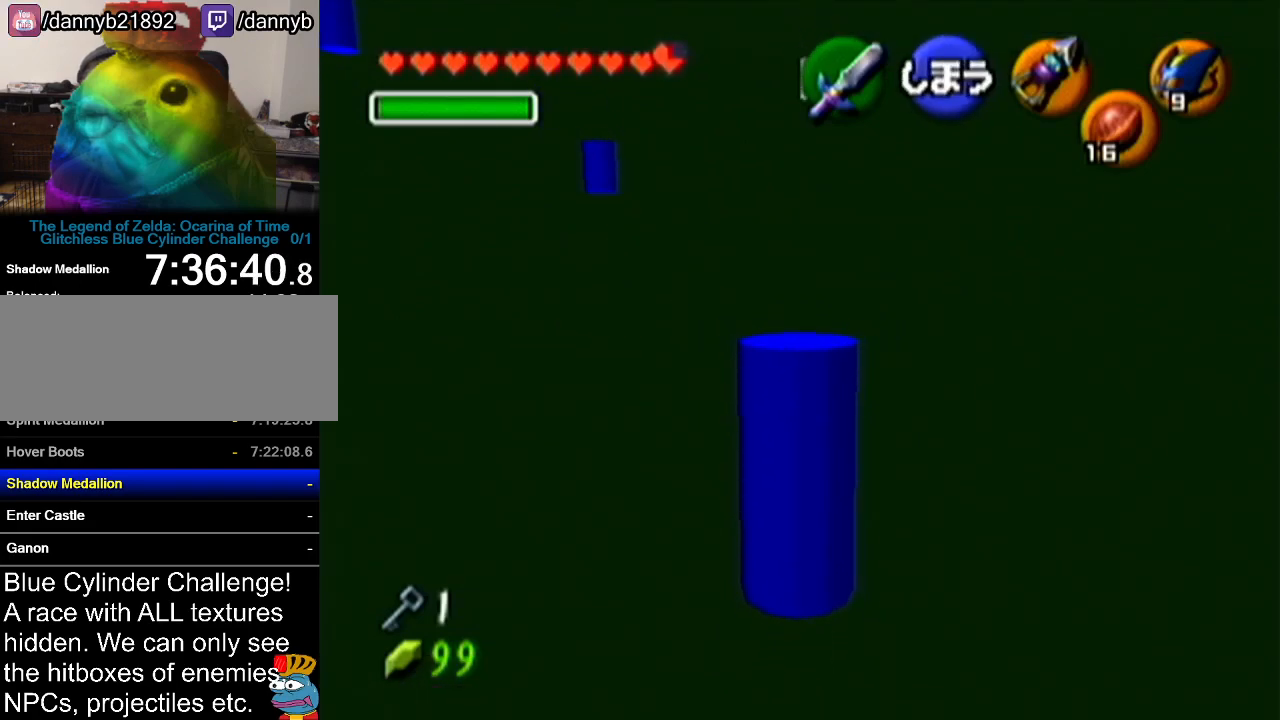
{"buttons": ["R1"], "left_stick": "up-left", "events": [[84, "R1", "down"], [267, "left_stick", "up-left"]]}
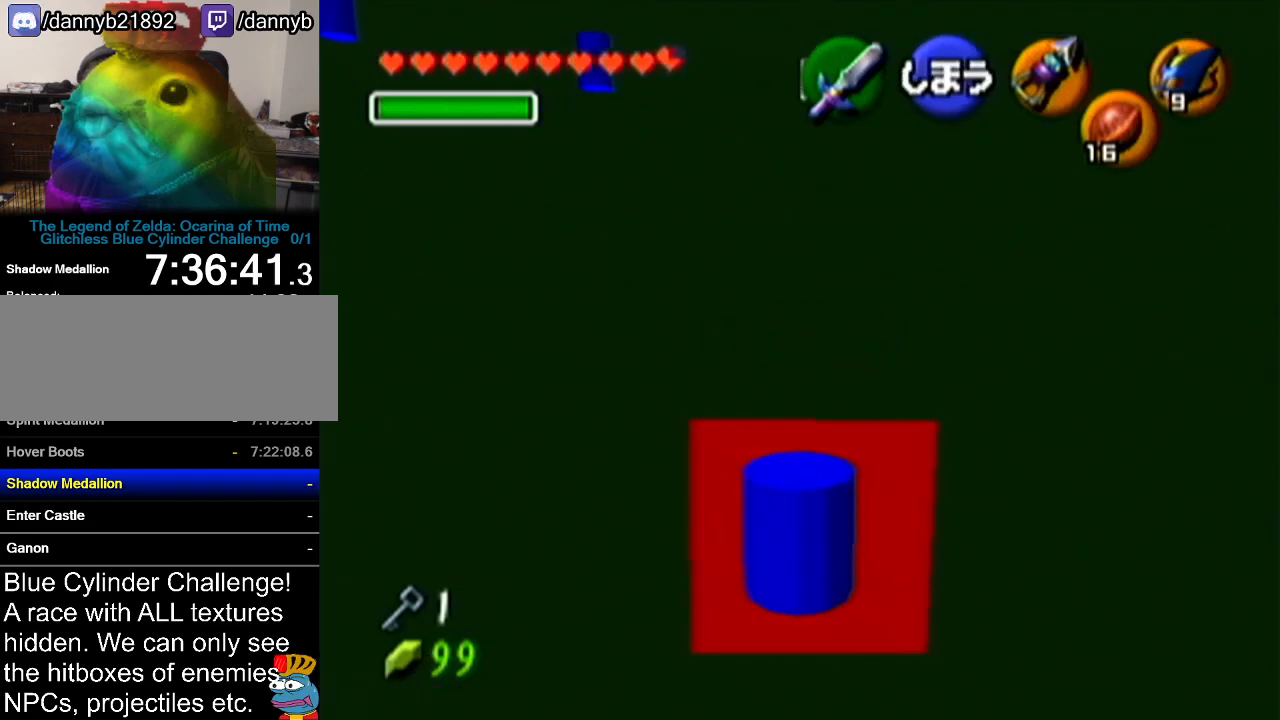
{"buttons": ["R1"], "left_stick": "up-left", "events": [[83, "R1", "up"], [200, "R1", "down"]]}
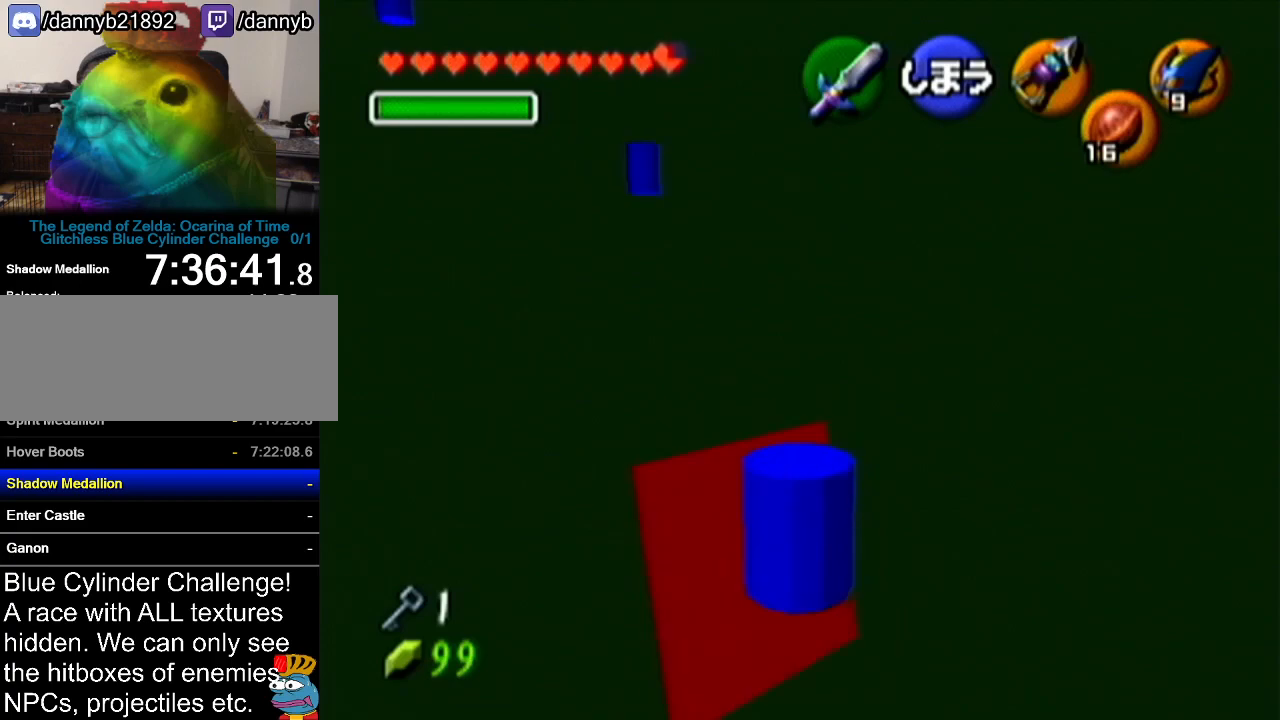
{"buttons": [], "left_stick": "center", "events": [[134, "R1", "up"], [134, "left_stick", "center"], [334, "C_LEFT", "down"], [451, "C_LEFT", "up"]]}
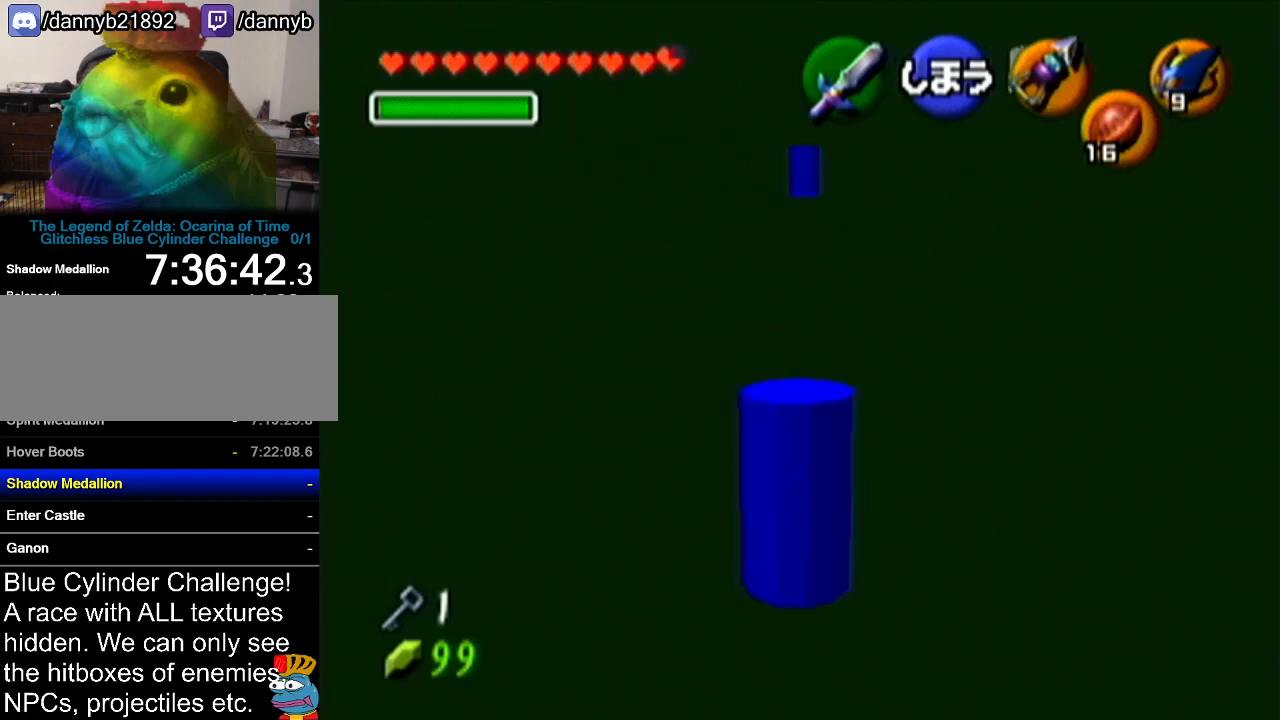
{"buttons": [], "left_stick": "center", "events": []}
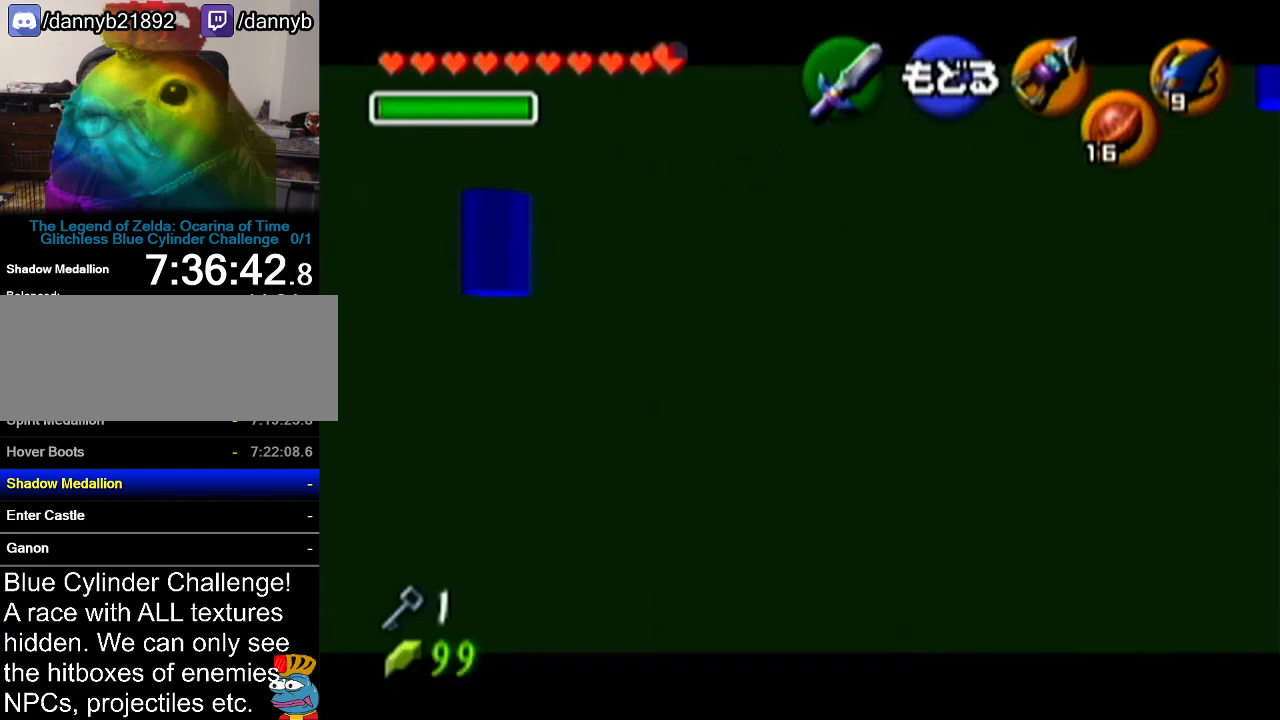
{"buttons": ["C_LEFT"], "left_stick": "up", "events": [[200, "C_LEFT", "down"], [267, "left_stick", "up"]]}
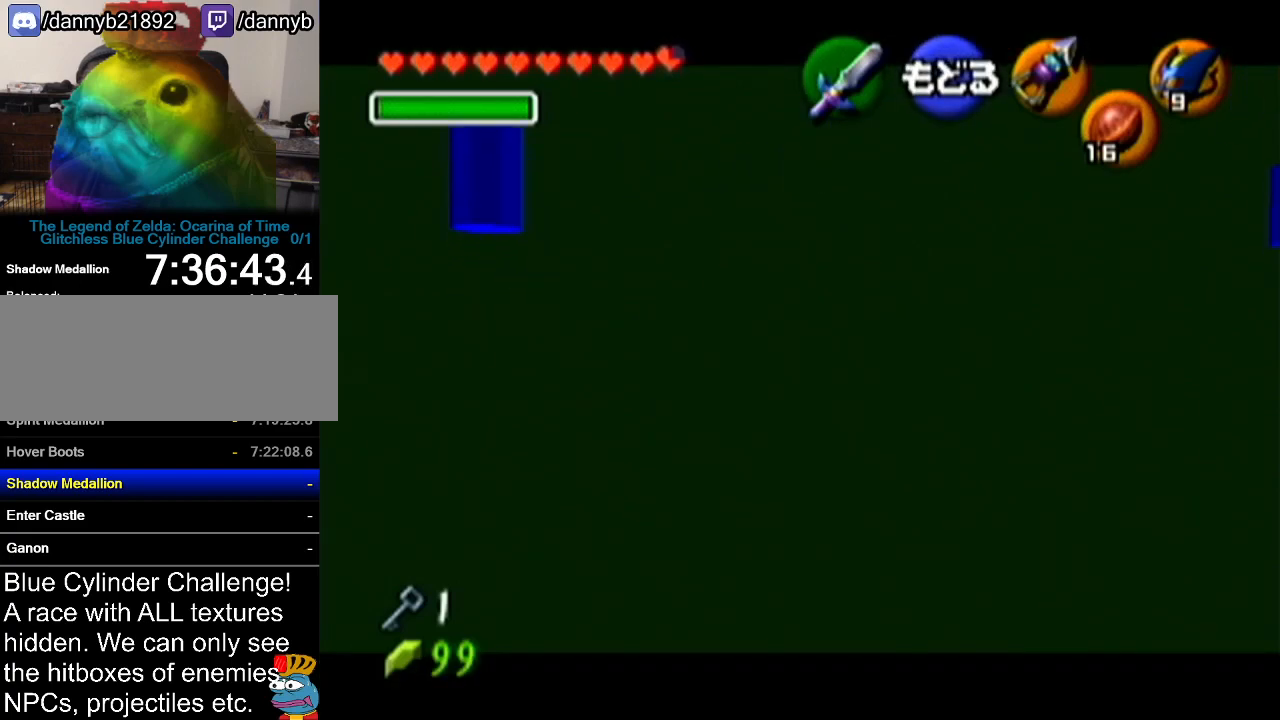
{"buttons": [], "left_stick": "center", "events": [[16, "C_LEFT", "up"], [50, "left_stick", "center"]]}
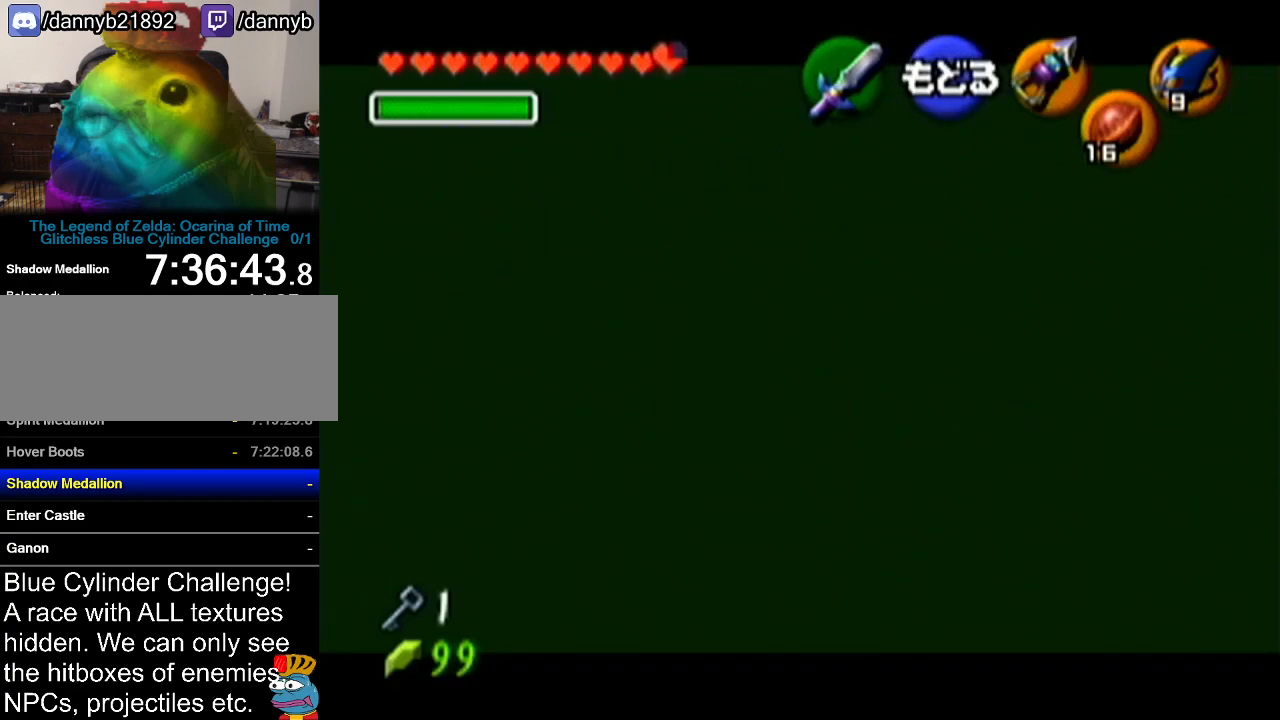
{"buttons": [], "left_stick": "center", "events": [[200, "C_LEFT", "down"], [200, "left_stick", "down"], [334, "C_LEFT", "up"], [351, "left_stick", "center"]]}
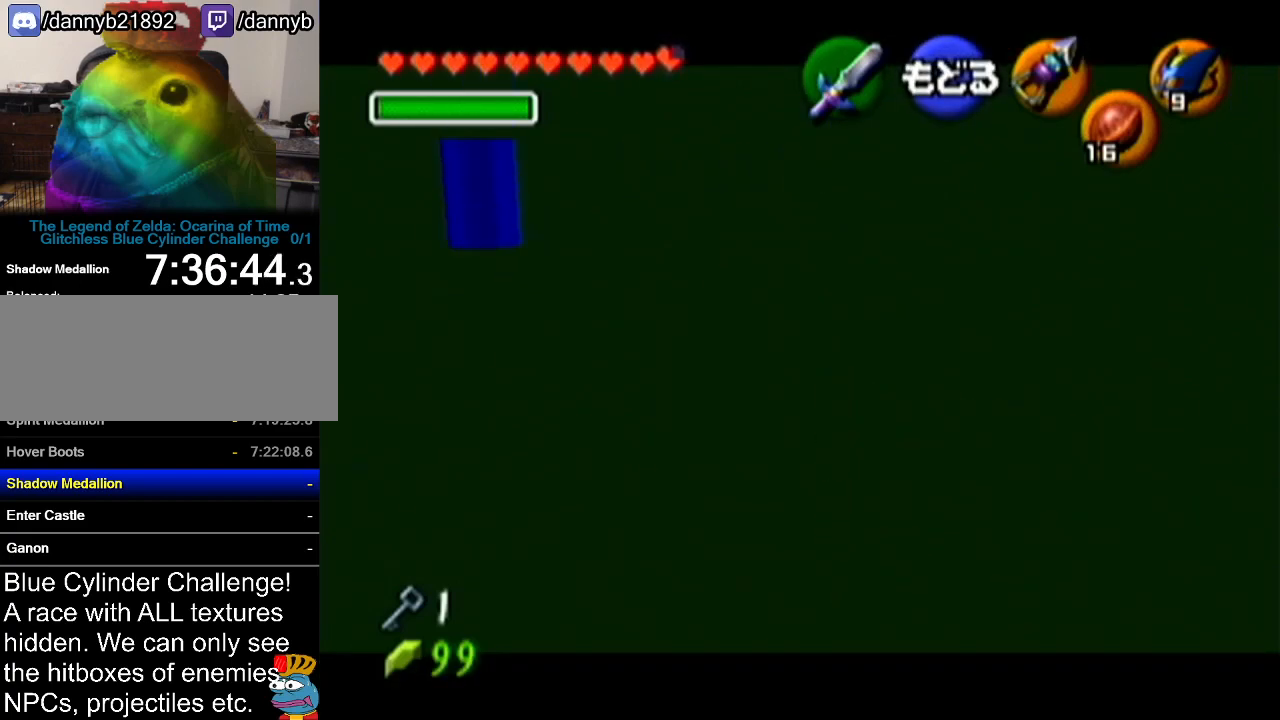
{"buttons": [], "left_stick": "center", "events": []}
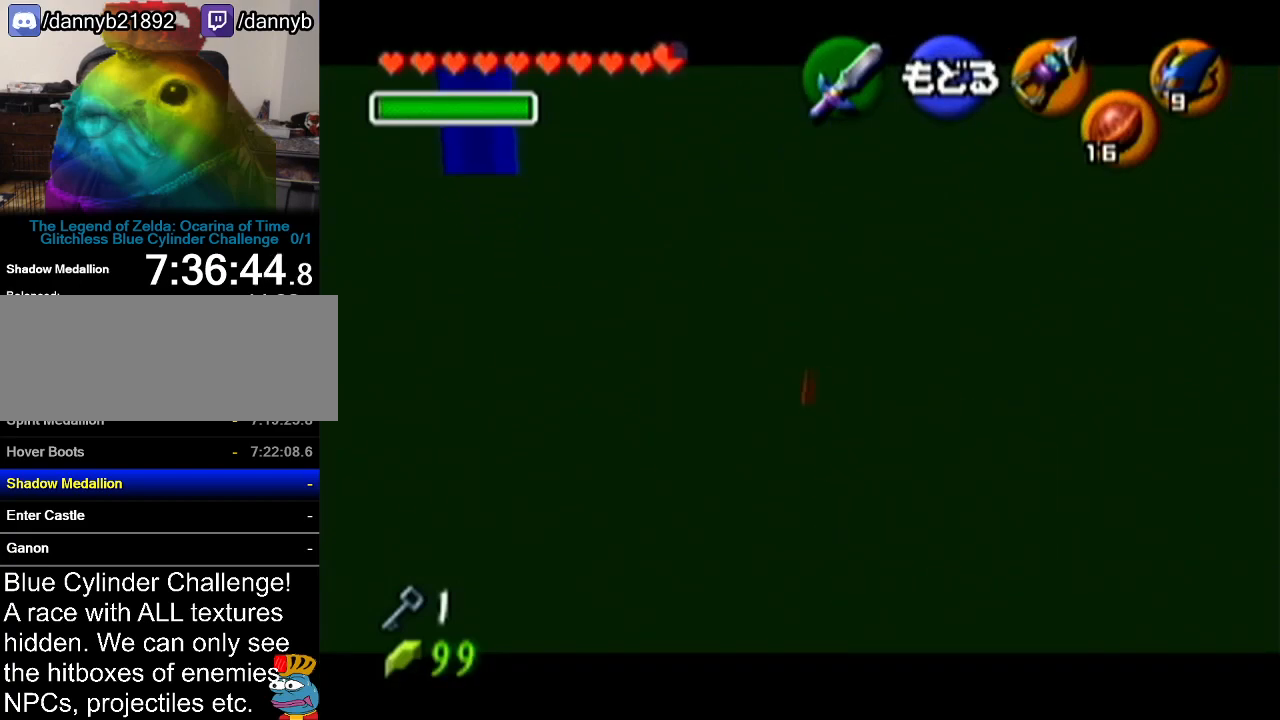
{"buttons": [], "left_stick": "up", "events": [[484, "left_stick", "up"]]}
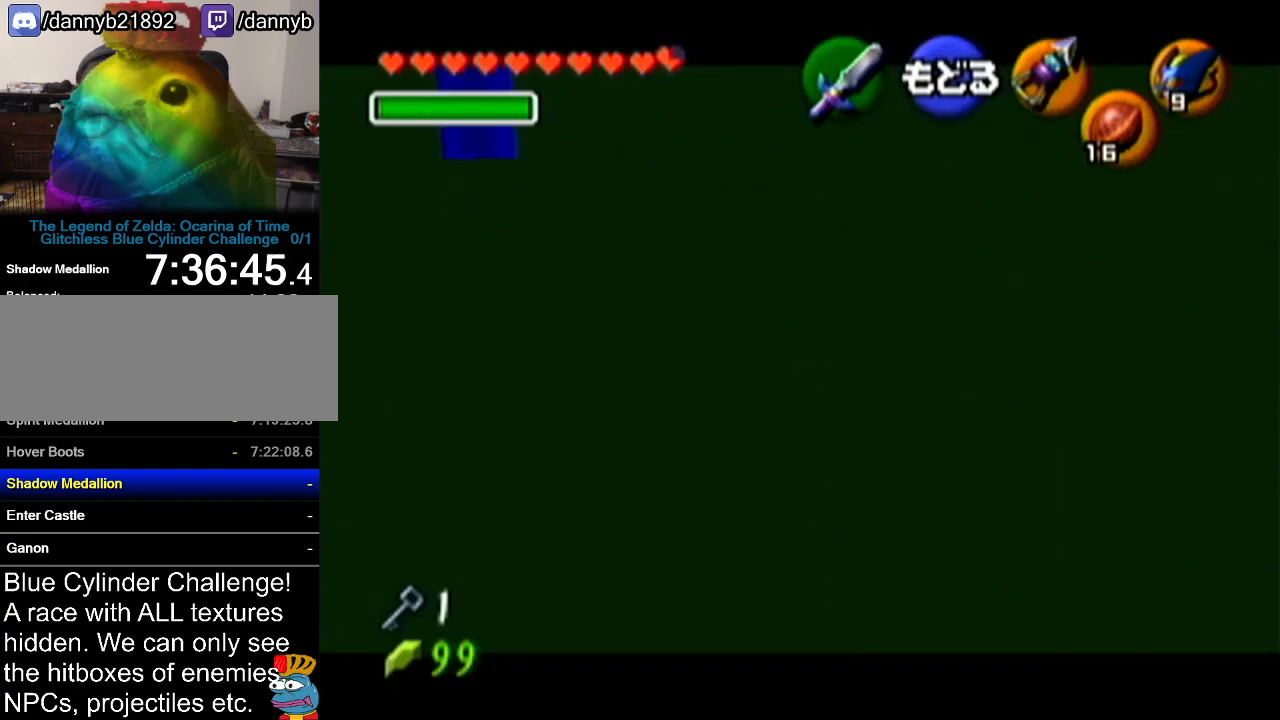
{"buttons": [], "left_stick": "center", "events": [[50, "C_LEFT", "down"], [267, "C_LEFT", "up"], [300, "left_stick", "center"]]}
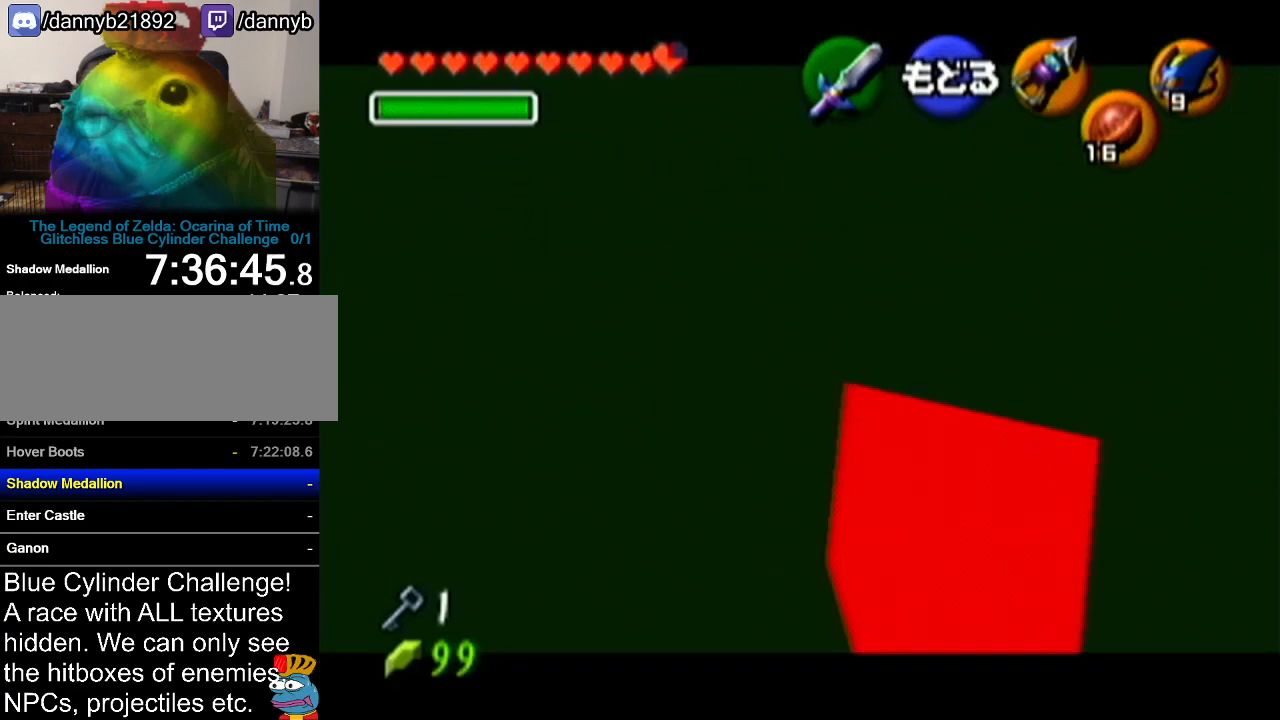
{"buttons": [], "left_stick": "center", "events": [[234, "left_stick", "up"], [301, "C_LEFT", "down"], [451, "C_LEFT", "up"], [451, "left_stick", "center"]]}
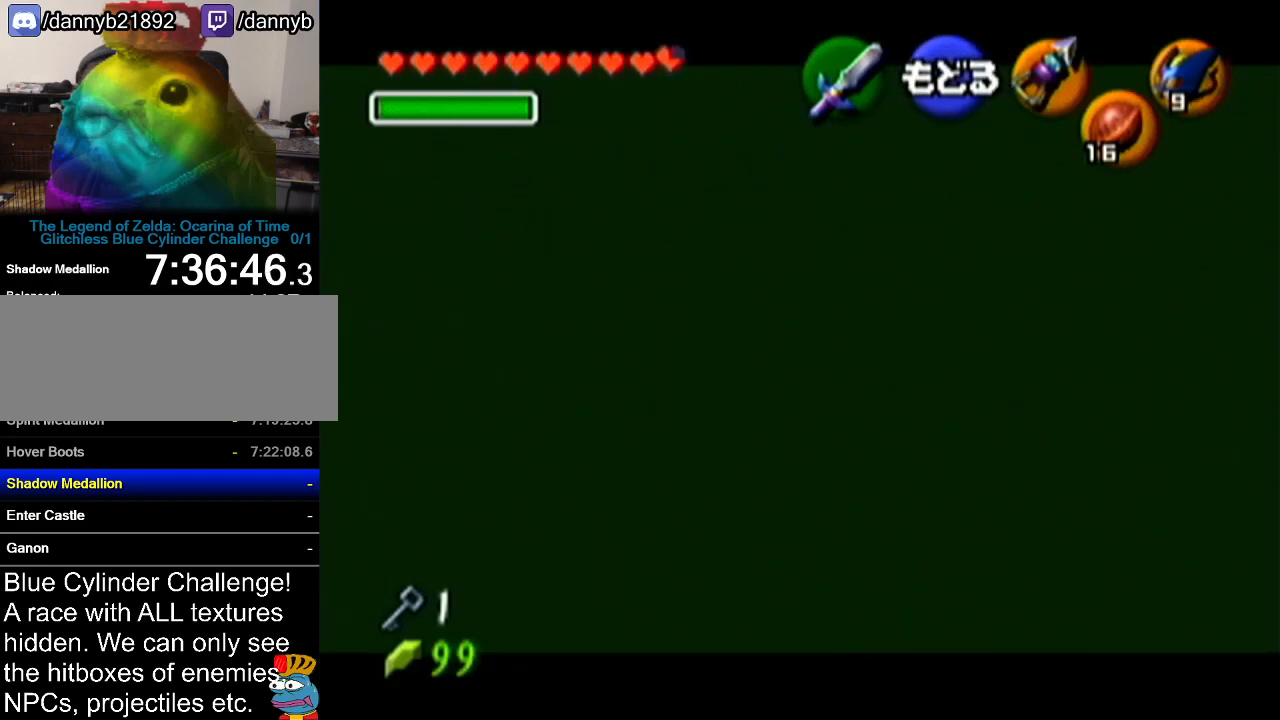
{"buttons": [], "left_stick": "center", "events": []}
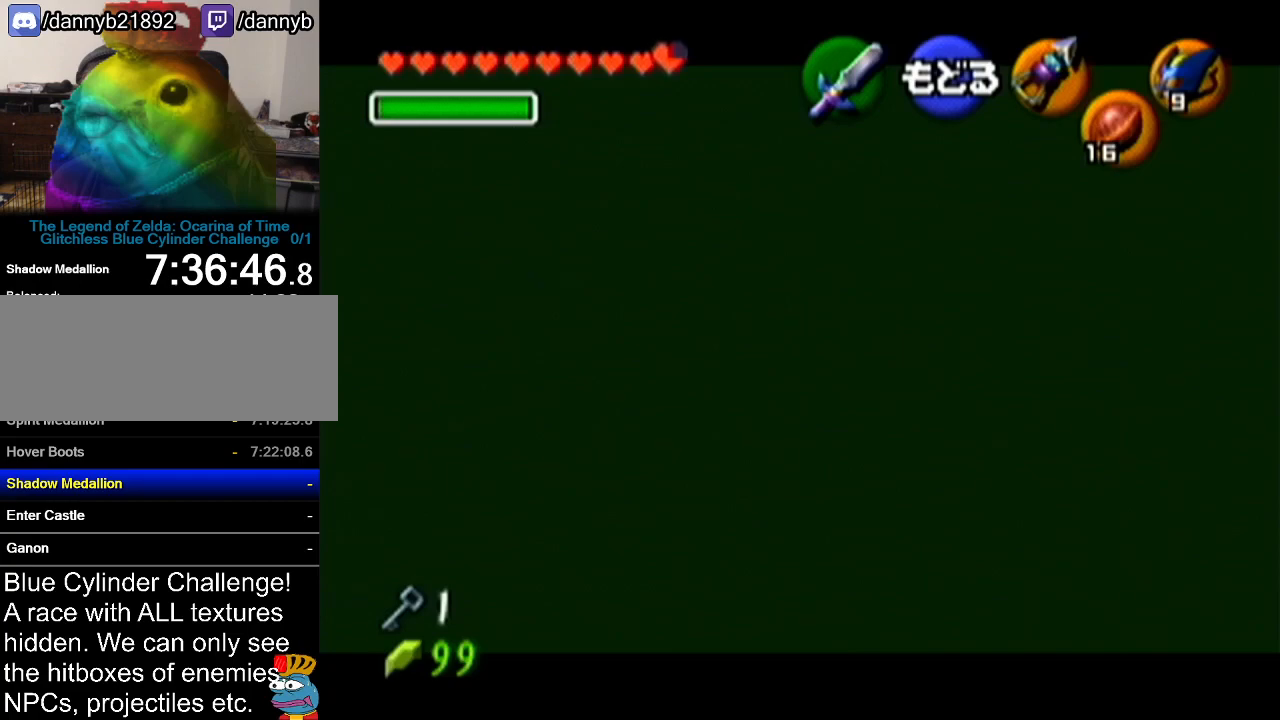
{"buttons": [], "left_stick": "center", "events": []}